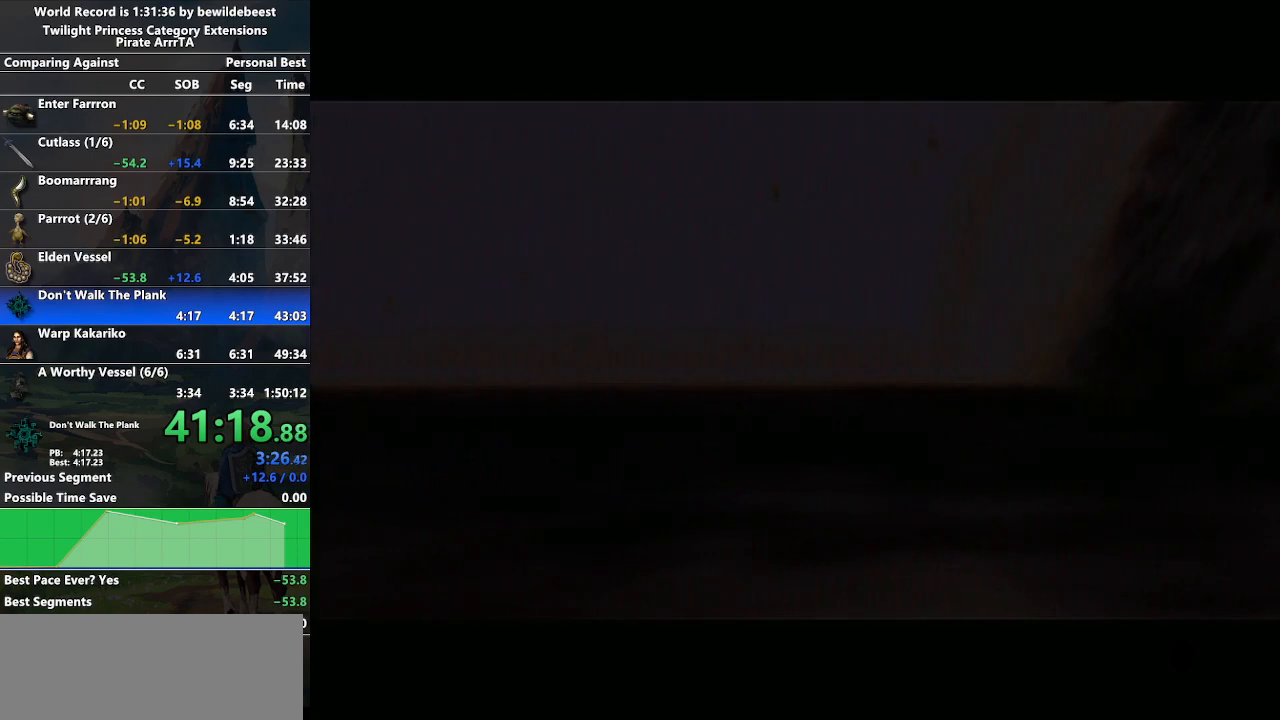
Gameplay with a controller (Nintendo layout); each line is a JSON object with the inputs held at the frame after it. "events" lists button and stick changes between this image and that frame as [ms after this image, input, new state], when the widget could be followed in between. Not read: L3 R3.
{"buttons": ["A"], "left_stick": "center", "right_stick": "center", "events": [[500, "A", "down"]]}
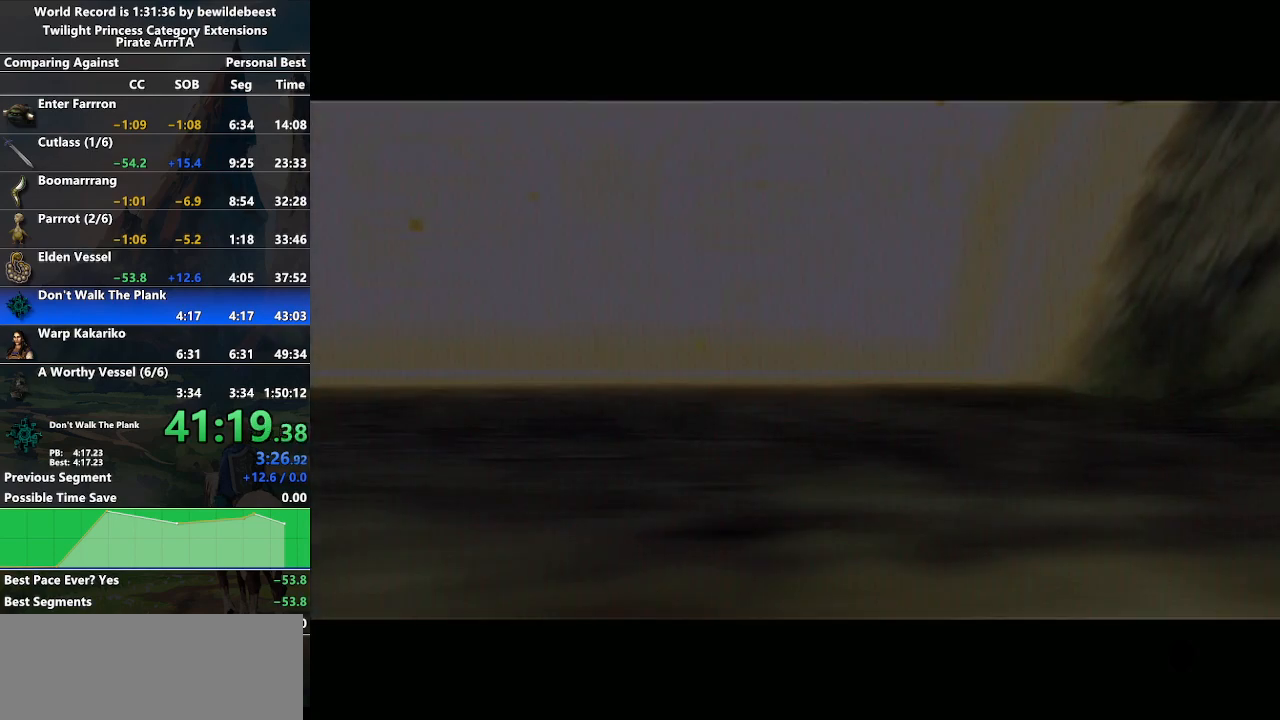
{"buttons": [], "left_stick": "center", "right_stick": "center", "events": [[433, "A", "up"]]}
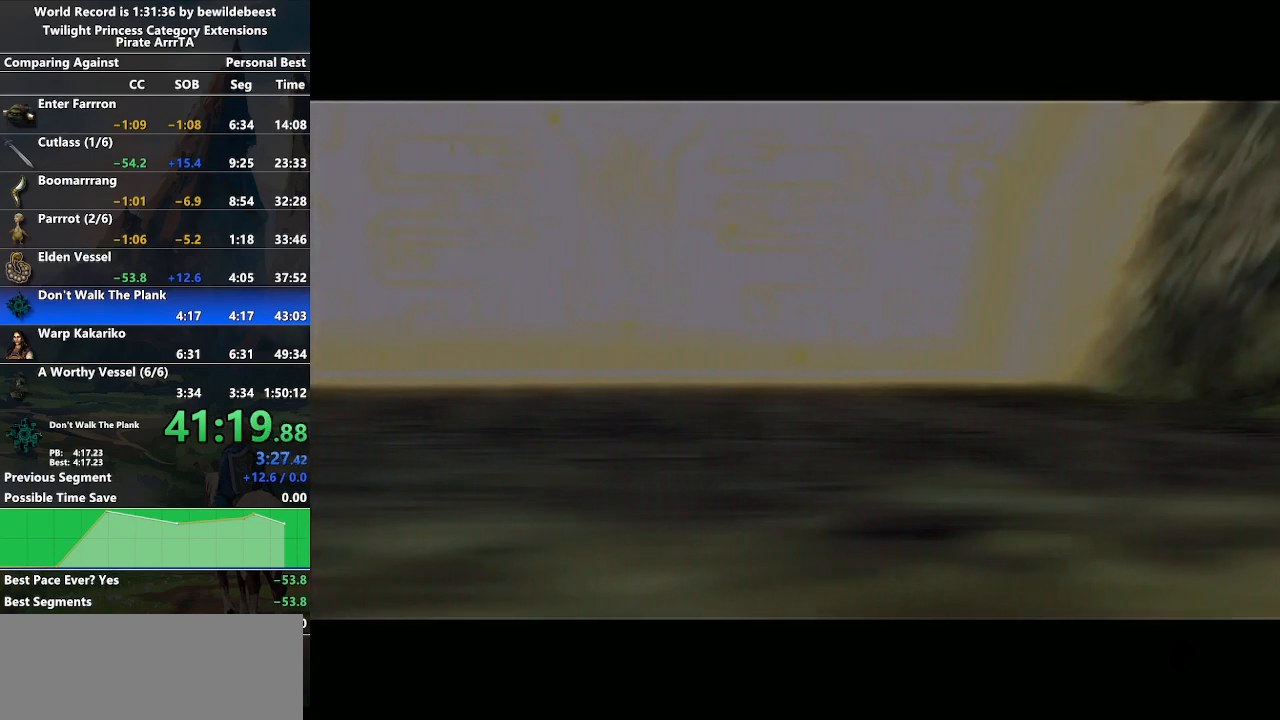
{"buttons": [], "left_stick": "center", "right_stick": "center", "events": []}
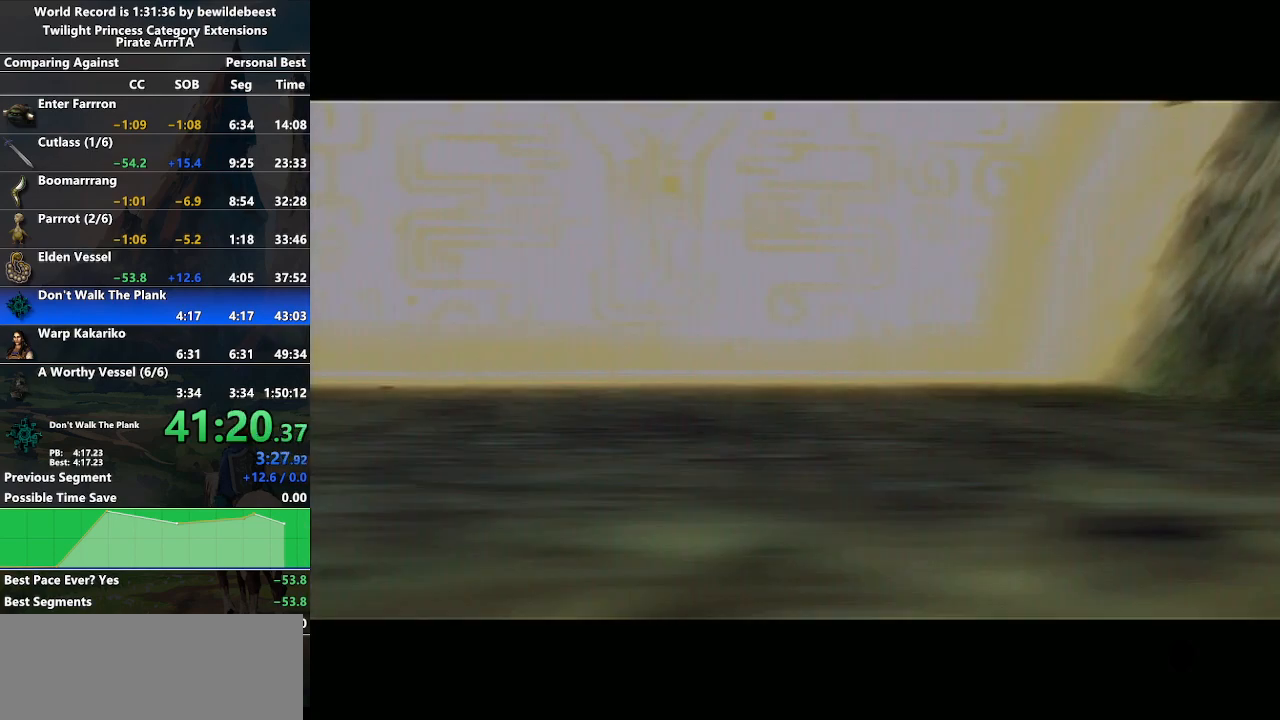
{"buttons": [], "left_stick": "center", "right_stick": "center", "events": []}
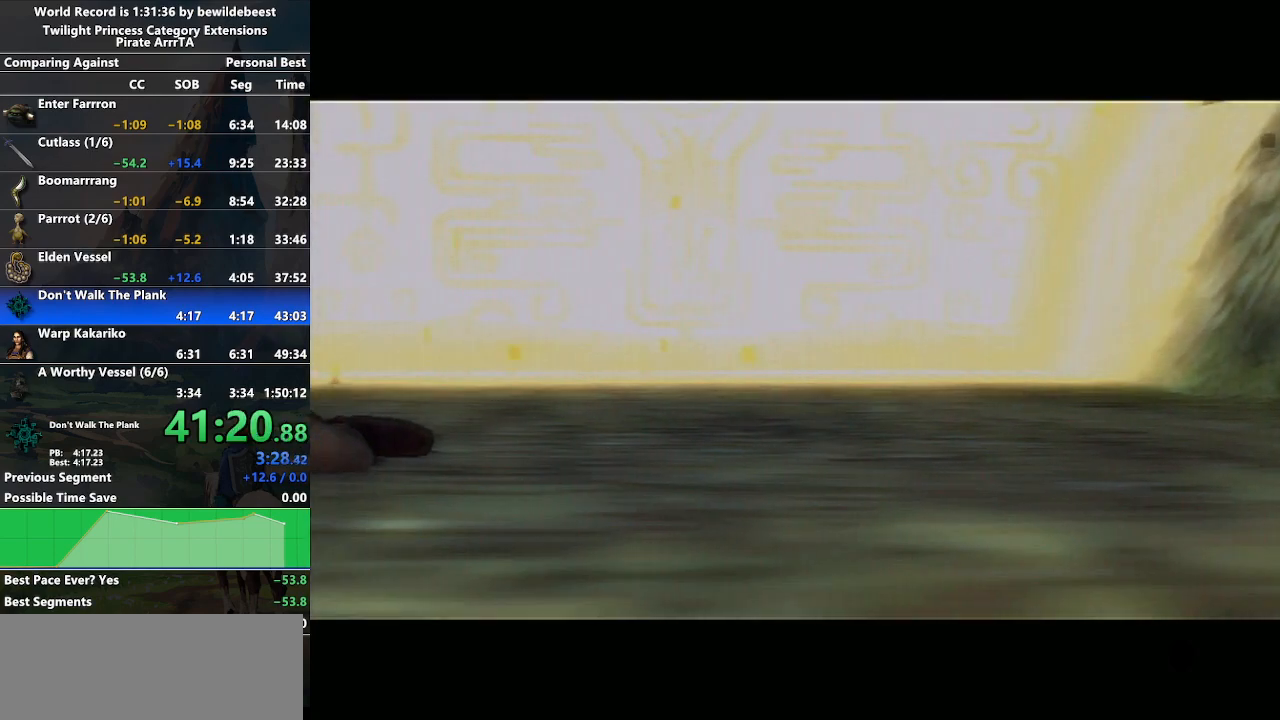
{"buttons": [], "left_stick": "down-left", "right_stick": "center", "events": [[367, "left_stick", "left"], [483, "left_stick", "down-left"]]}
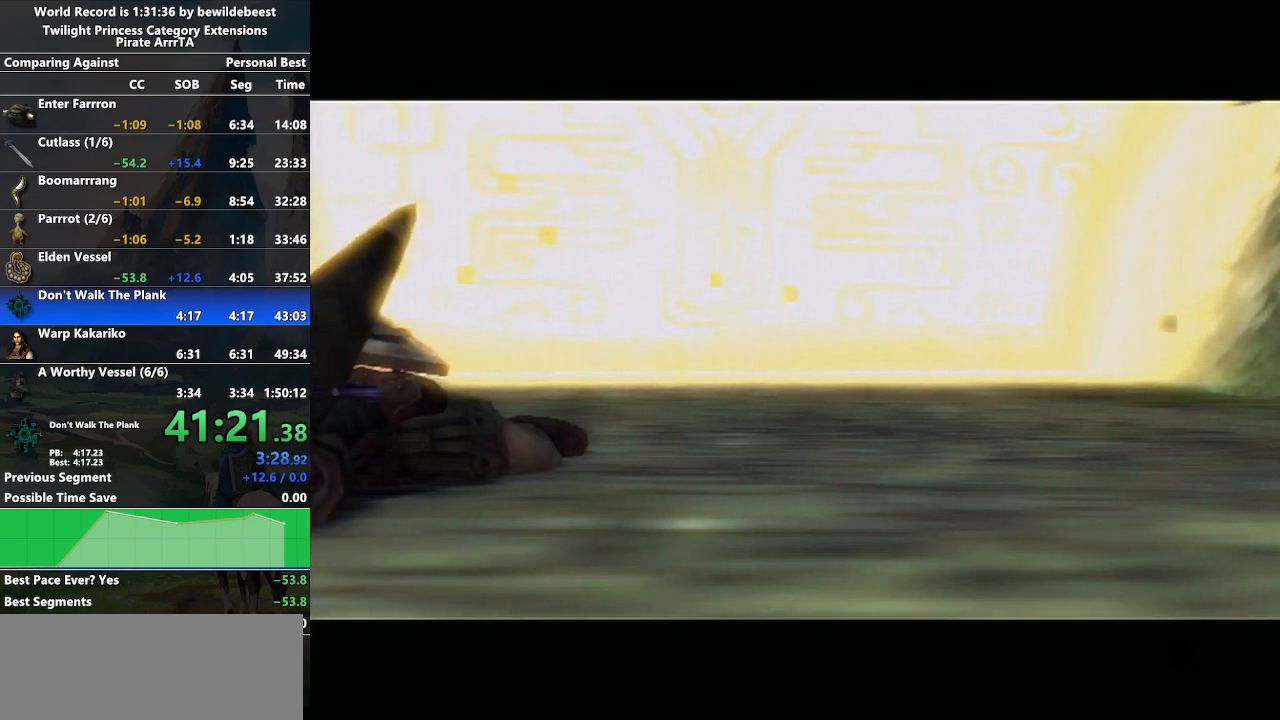
{"buttons": [], "left_stick": "down", "right_stick": "center", "events": [[167, "left_stick", "down-right"], [333, "left_stick", "down"]]}
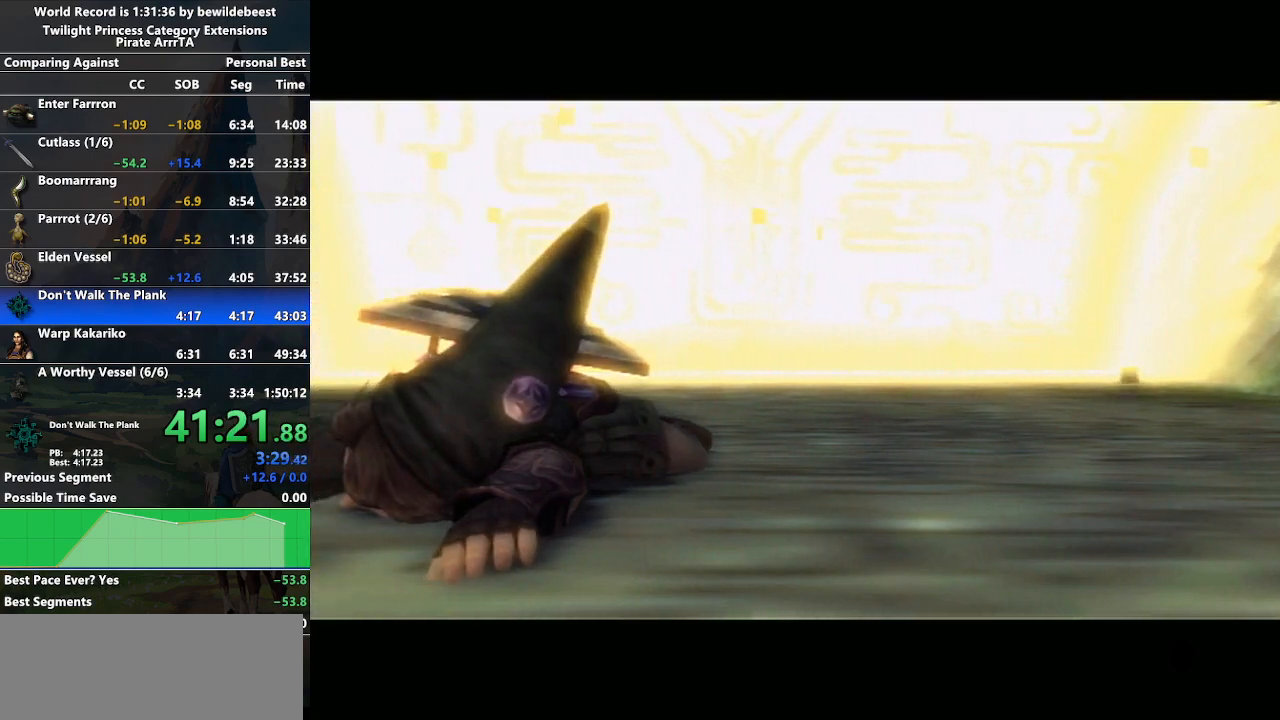
{"buttons": [], "left_stick": "center", "right_stick": "center", "events": [[83, "left_stick", "down-left"], [367, "left_stick", "center"]]}
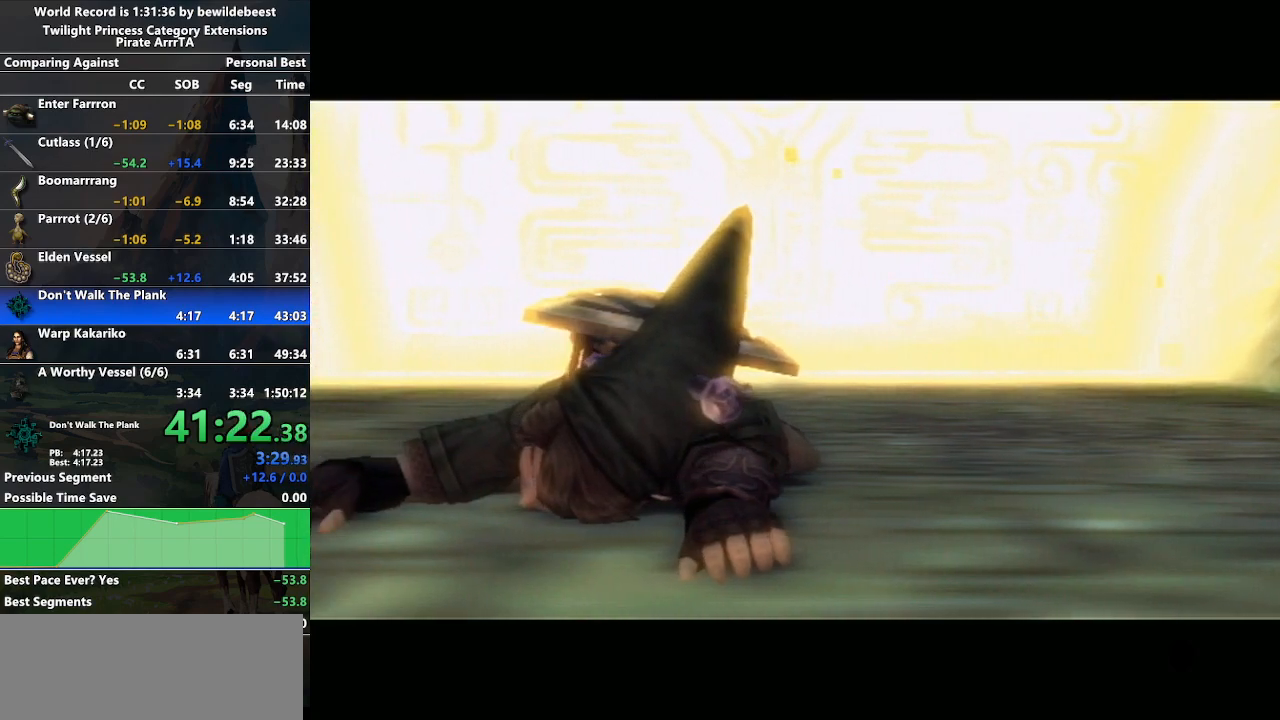
{"buttons": [], "left_stick": "down-right", "right_stick": "center", "events": [[283, "left_stick", "down-right"]]}
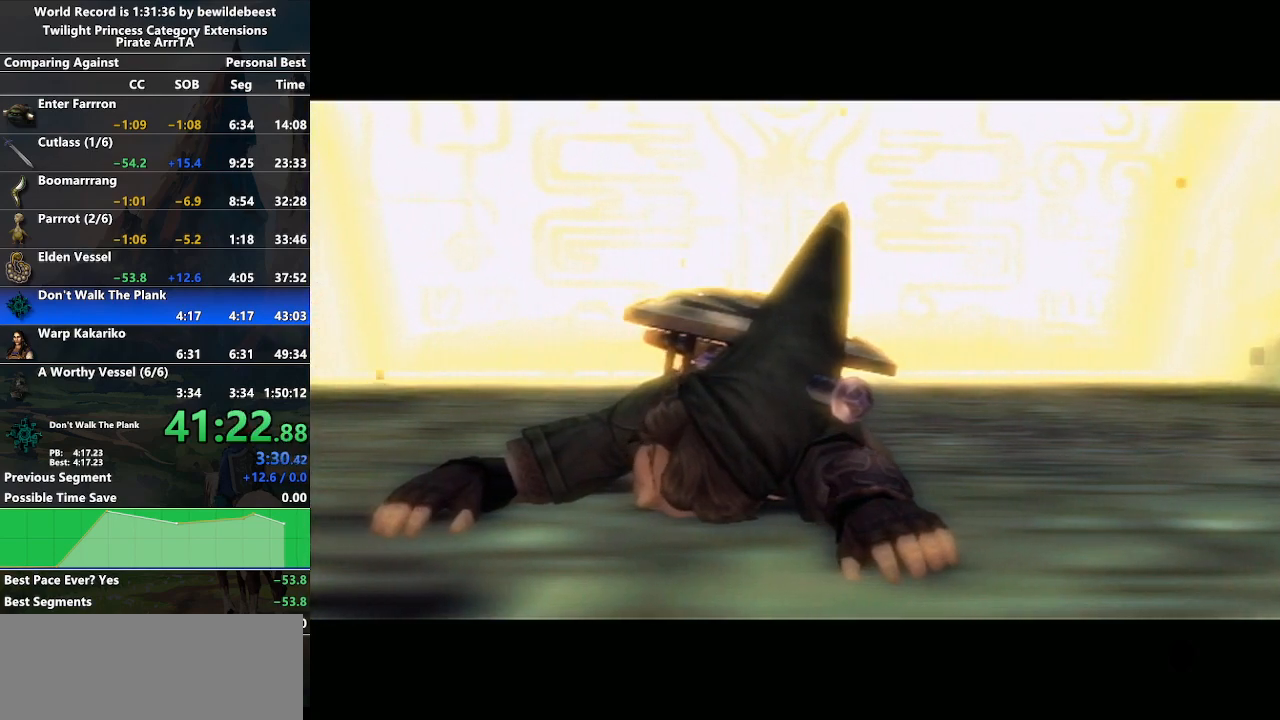
{"buttons": [], "left_stick": "center", "right_stick": "center", "events": [[100, "left_stick", "left"], [417, "left_stick", "center"]]}
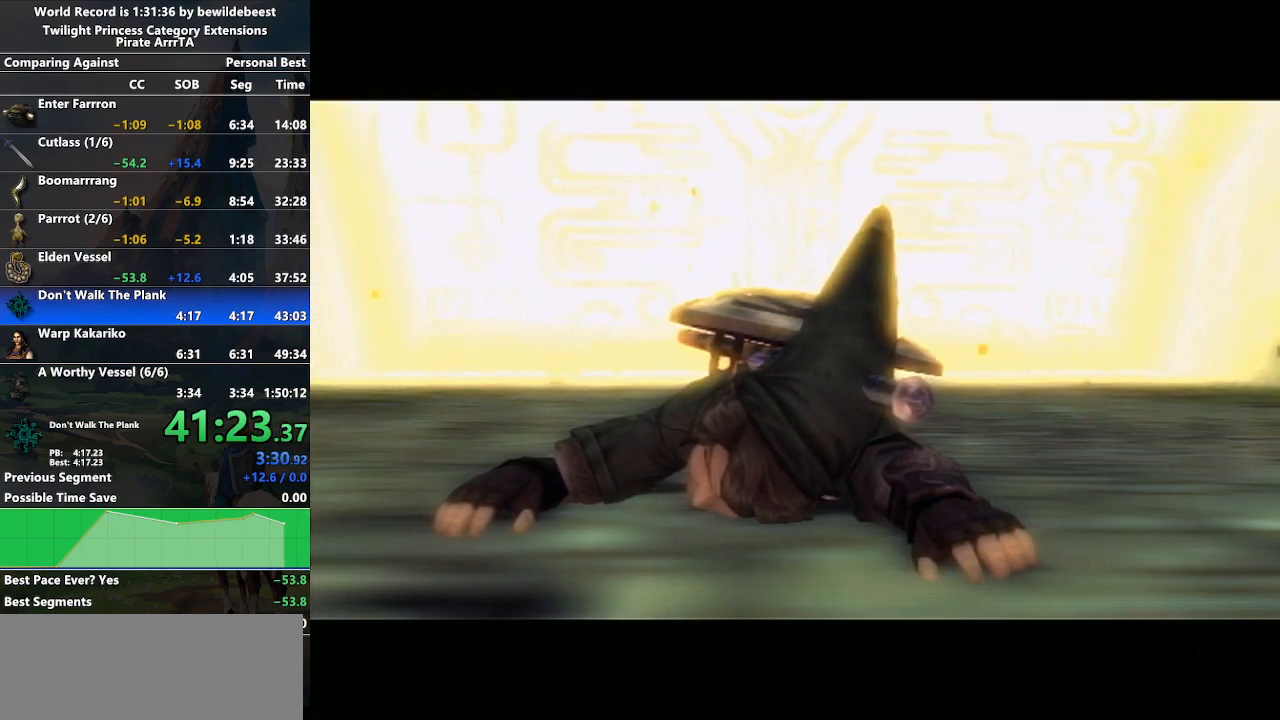
{"buttons": [], "left_stick": "down-right", "right_stick": "center", "events": [[350, "left_stick", "down-right"]]}
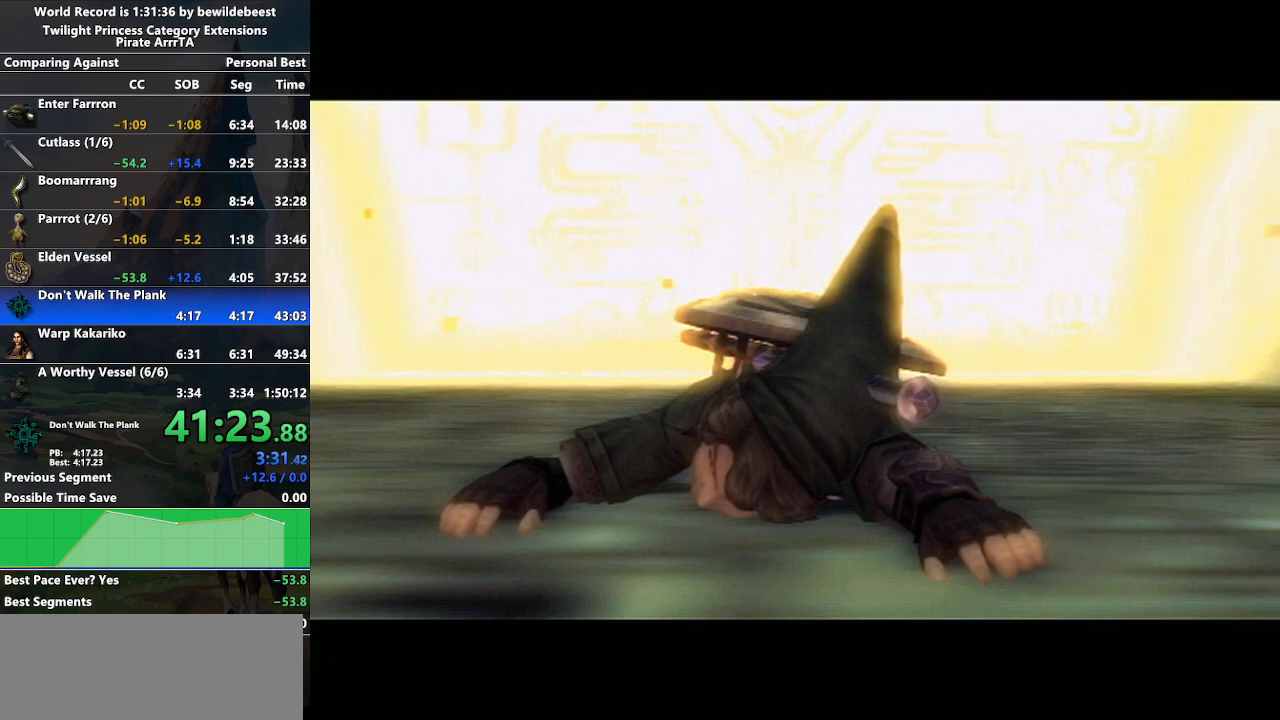
{"buttons": [], "left_stick": "center", "right_stick": "center", "events": [[267, "left_stick", "center"]]}
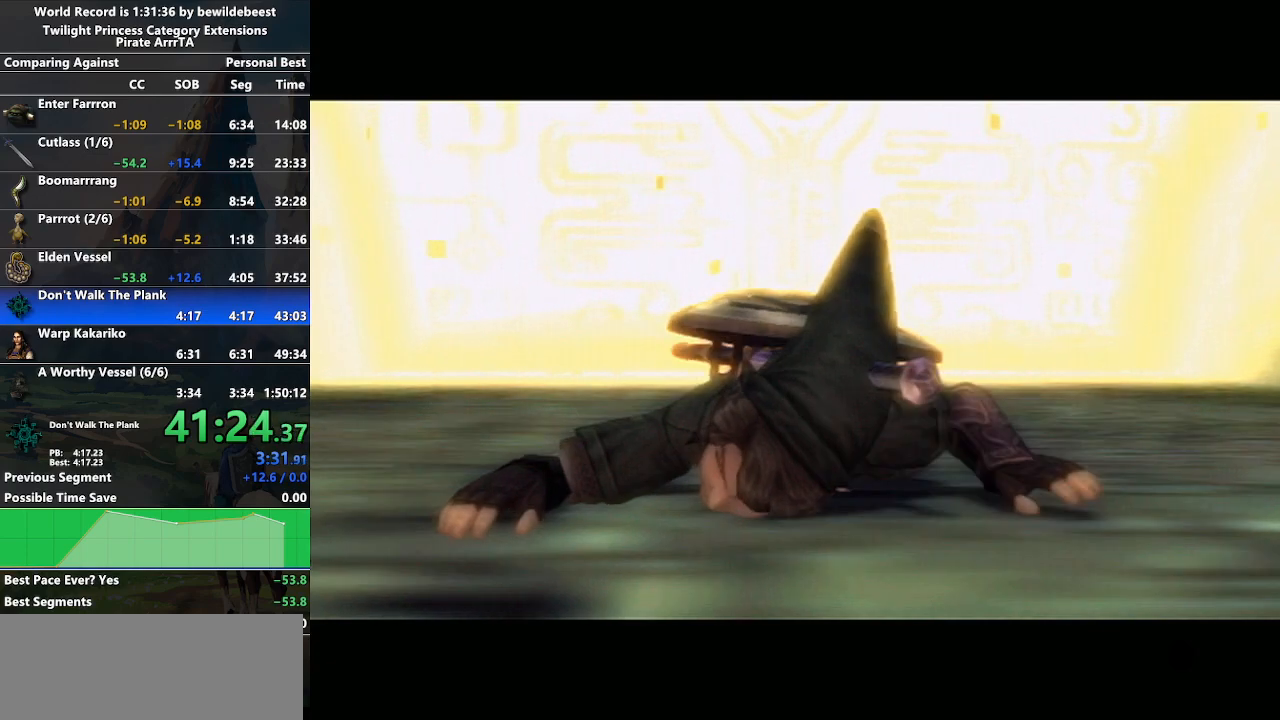
{"buttons": [], "left_stick": "center", "right_stick": "center", "events": []}
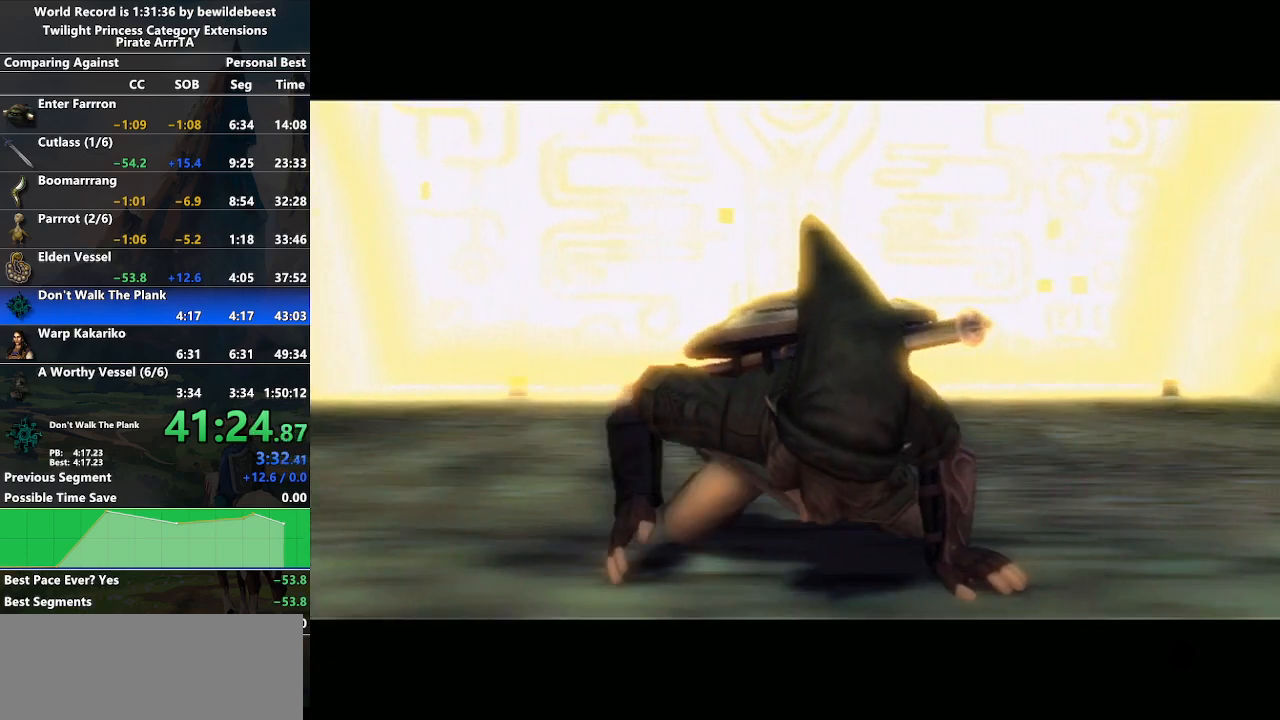
{"buttons": [], "left_stick": "center", "right_stick": "center", "events": [[217, "left_stick", "left"], [500, "left_stick", "center"]]}
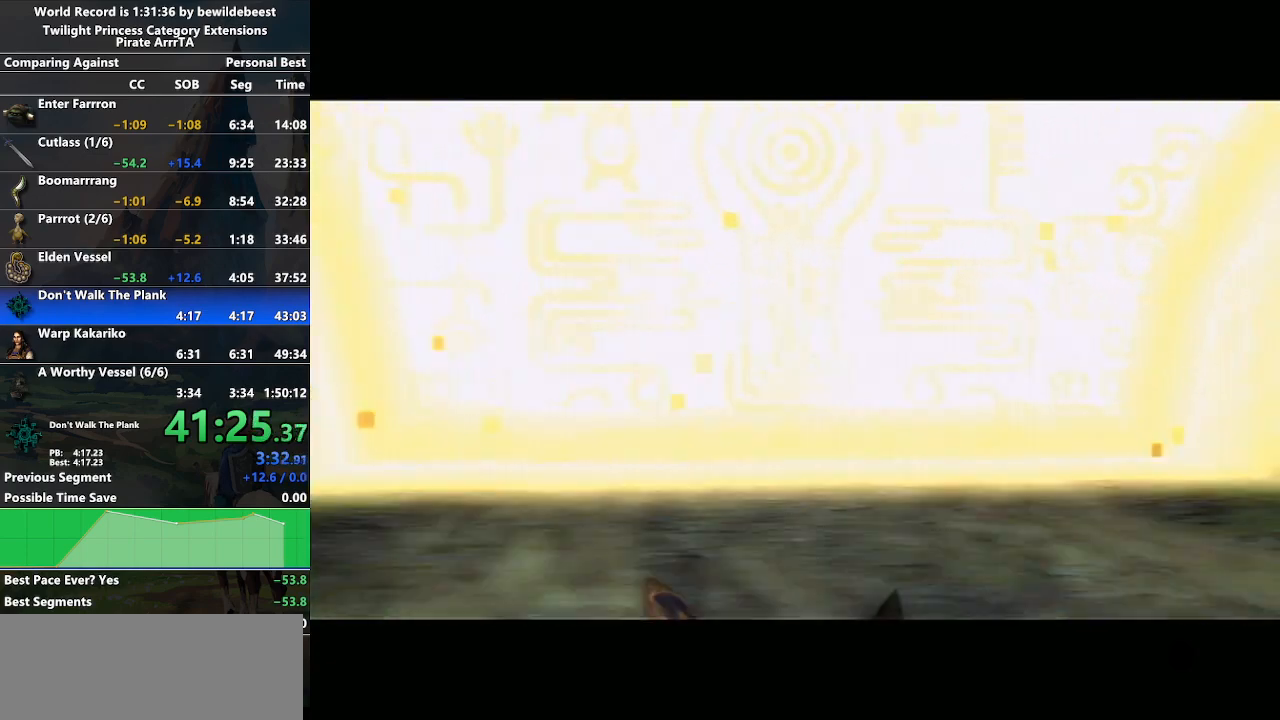
{"buttons": [], "left_stick": "center", "right_stick": "center", "events": [[50, "left_stick", "down-right"], [333, "left_stick", "center"]]}
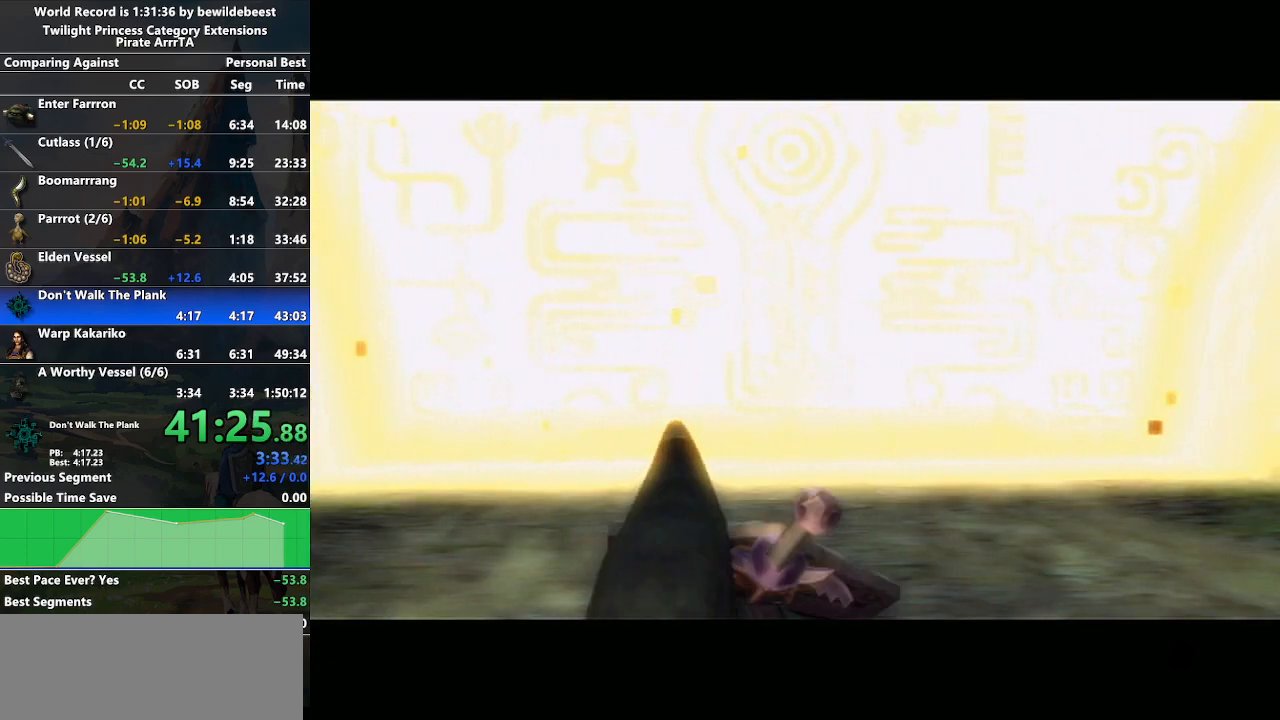
{"buttons": [], "left_stick": "center", "right_stick": "center", "events": []}
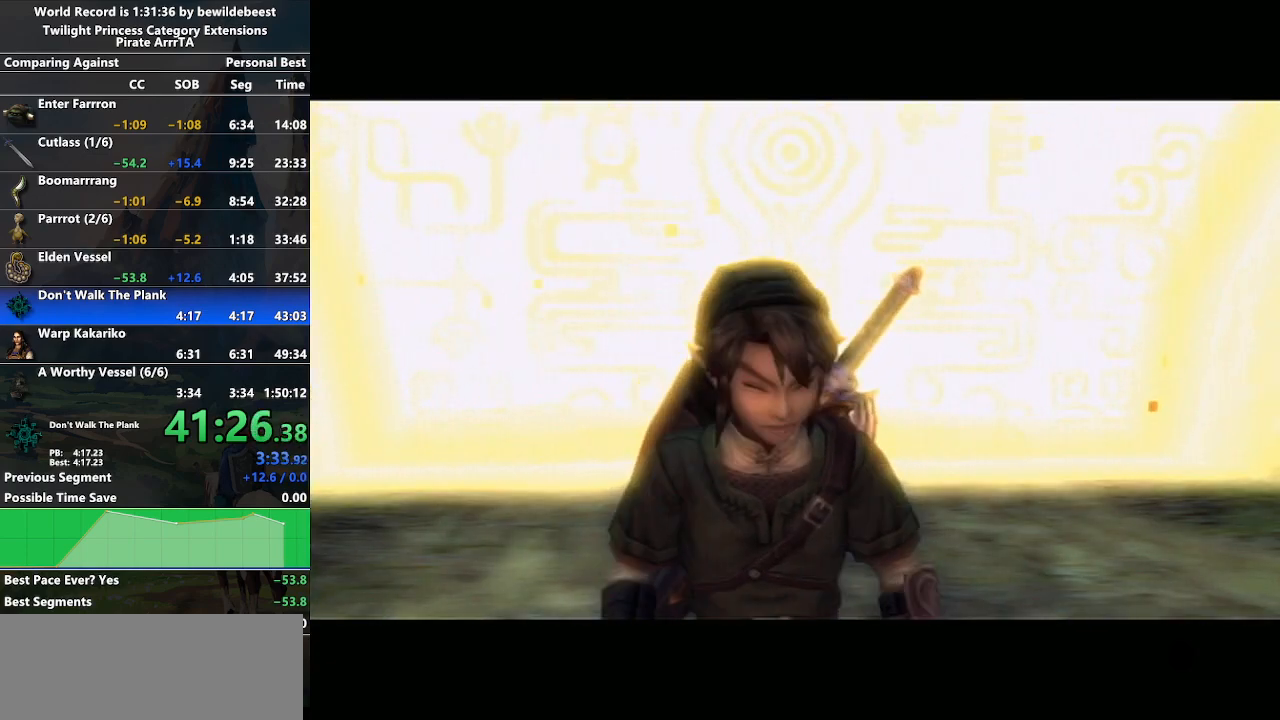
{"buttons": [], "left_stick": "center", "right_stick": "center", "events": []}
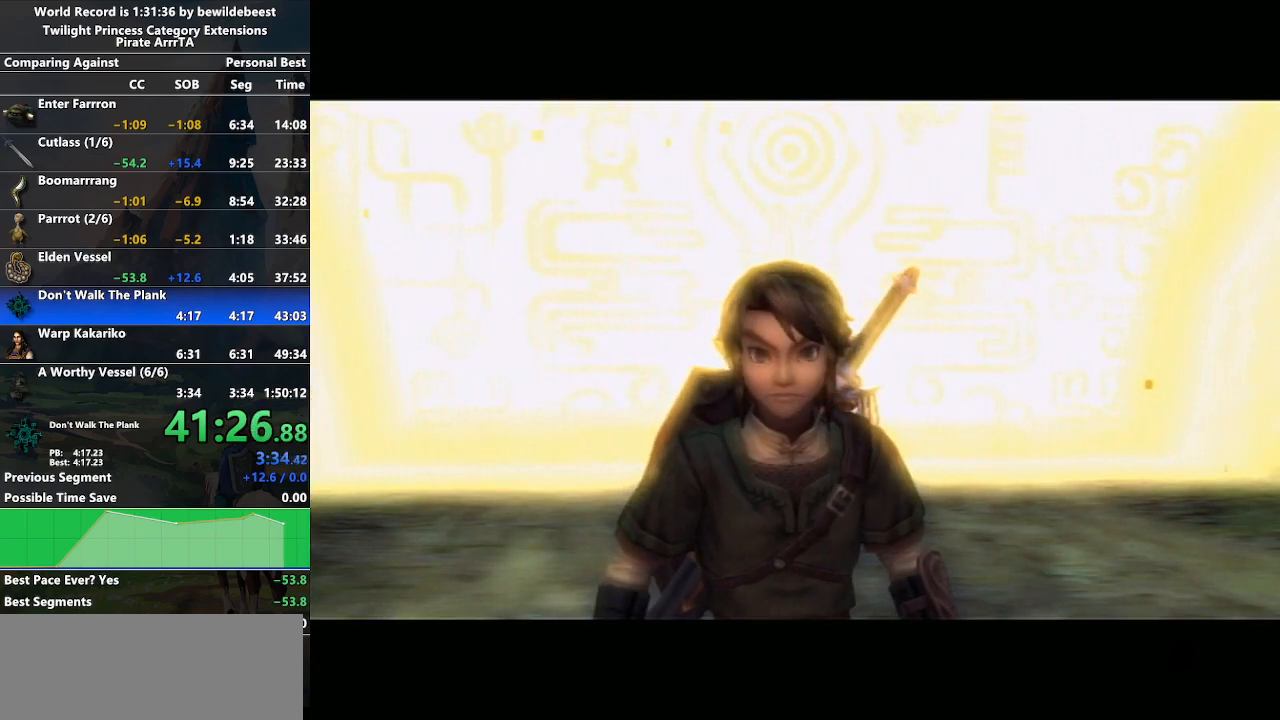
{"buttons": [], "left_stick": "center", "right_stick": "center", "events": []}
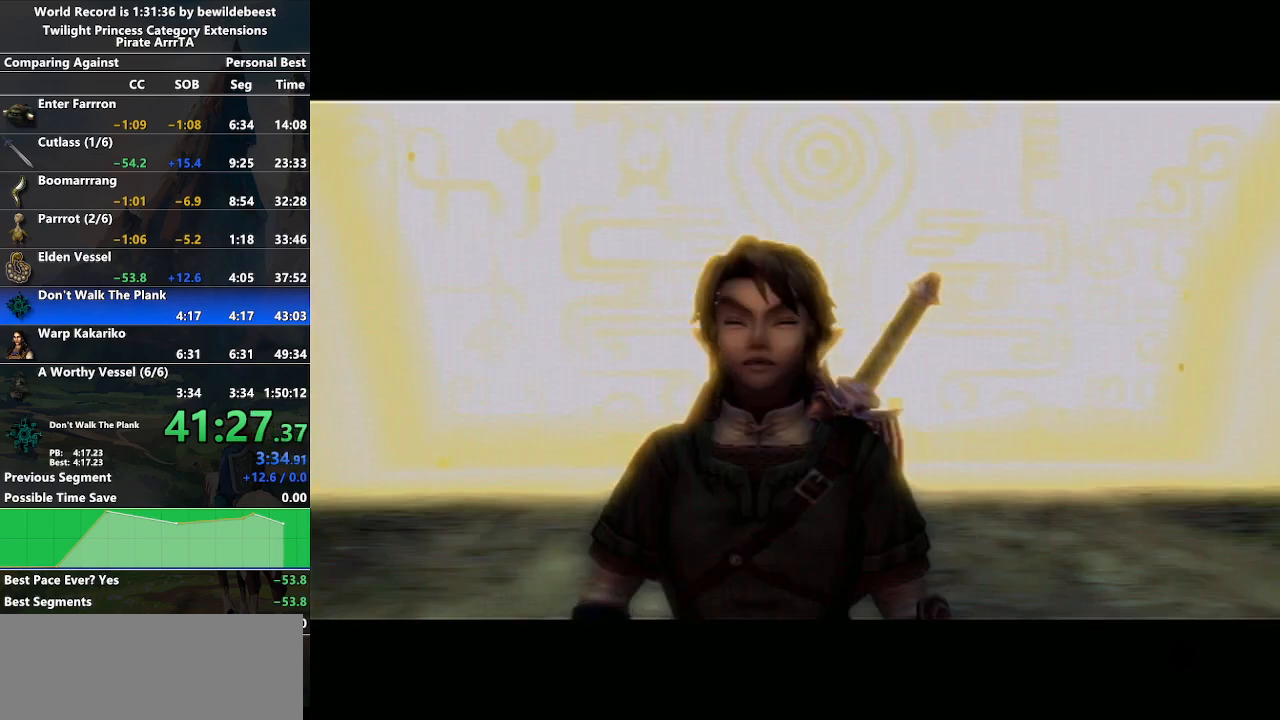
{"buttons": [], "left_stick": "center", "right_stick": "center", "events": []}
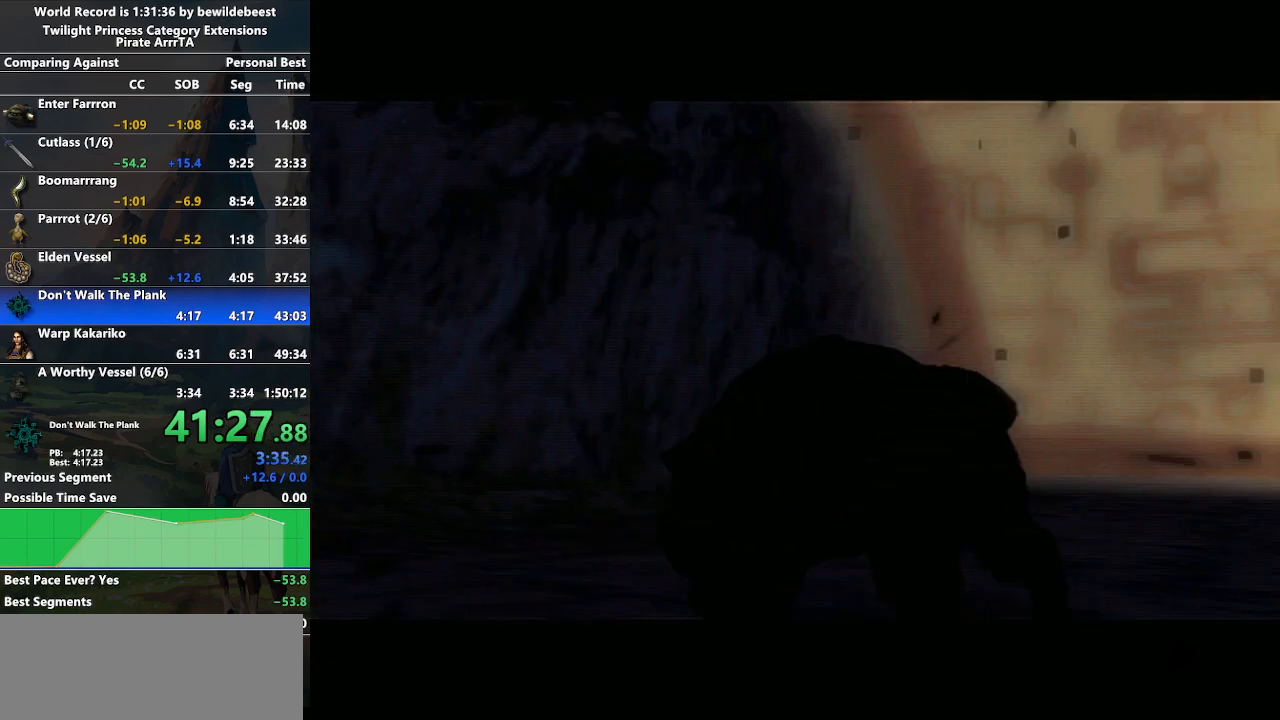
{"buttons": [], "left_stick": "center", "right_stick": "center", "events": []}
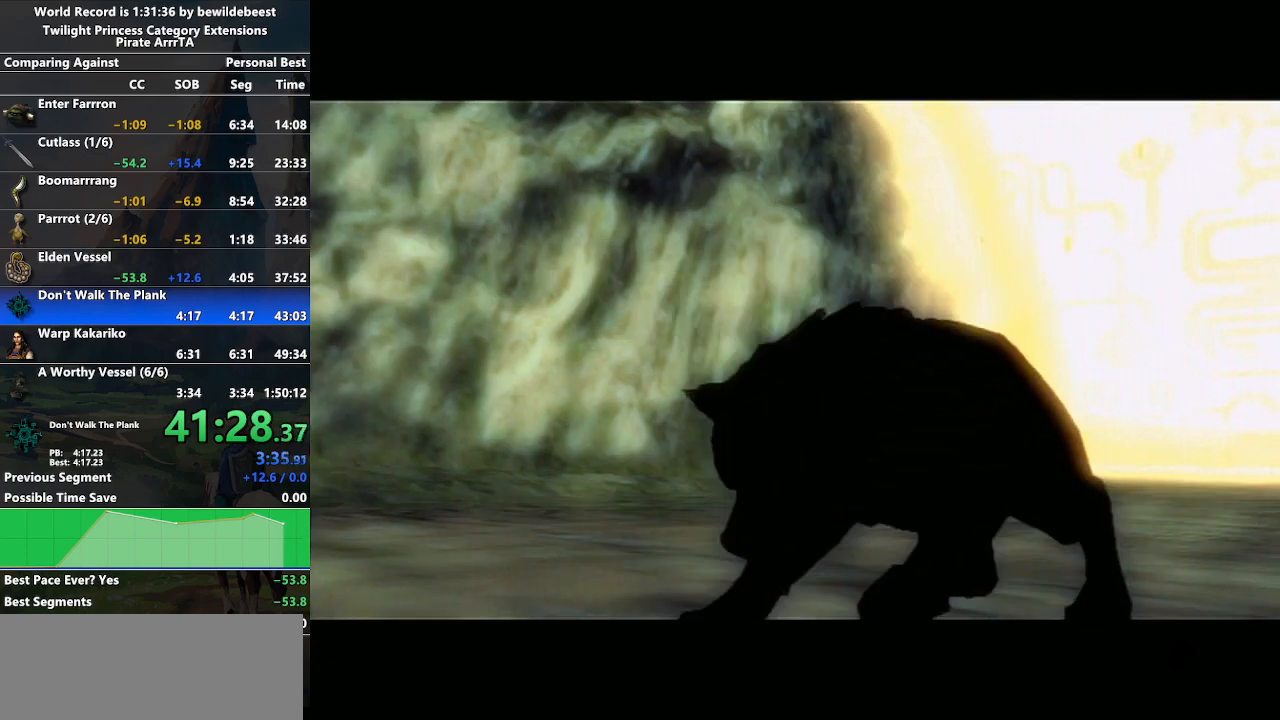
{"buttons": [], "left_stick": "center", "right_stick": "center", "events": []}
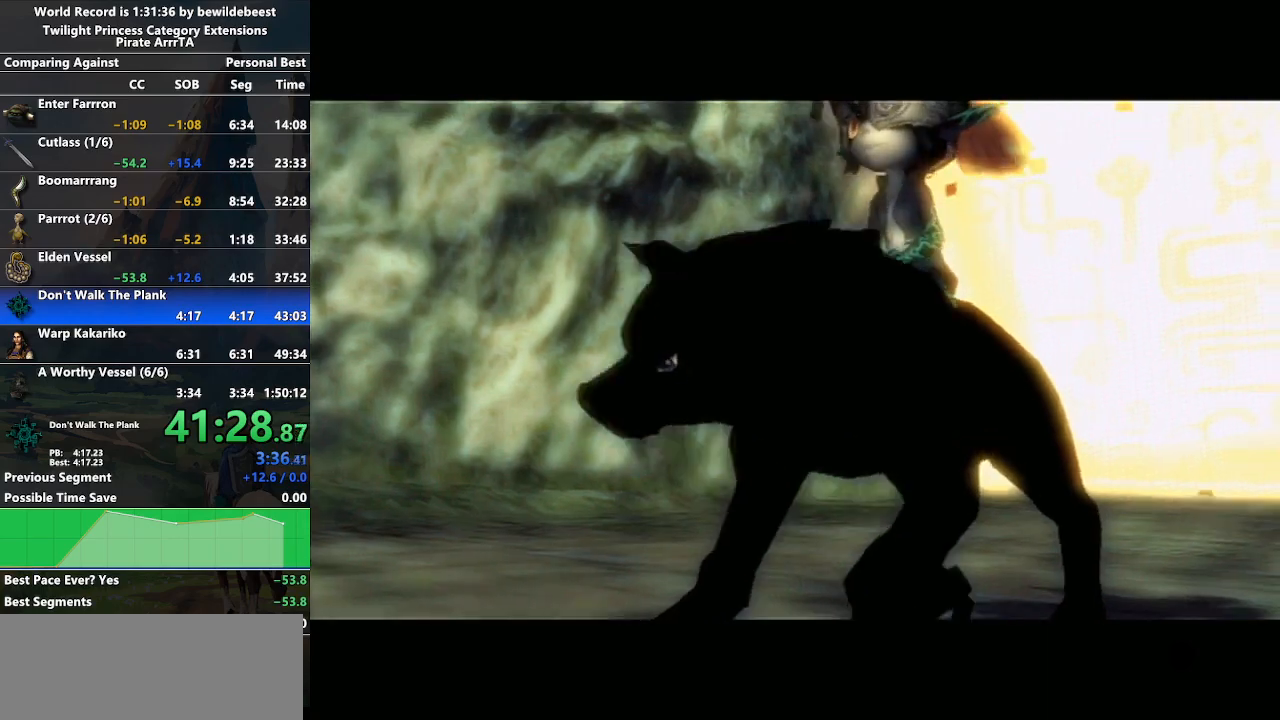
{"buttons": [], "left_stick": "center", "right_stick": "center", "events": []}
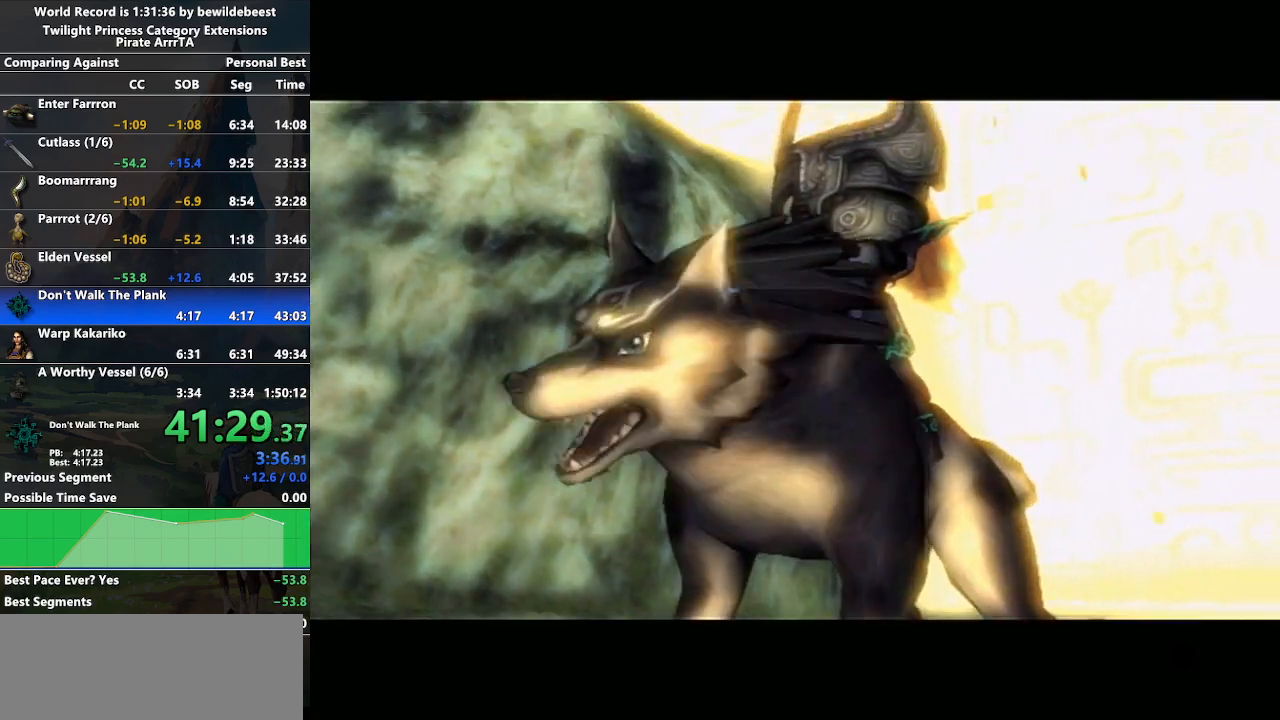
{"buttons": [], "left_stick": "center", "right_stick": "center", "events": []}
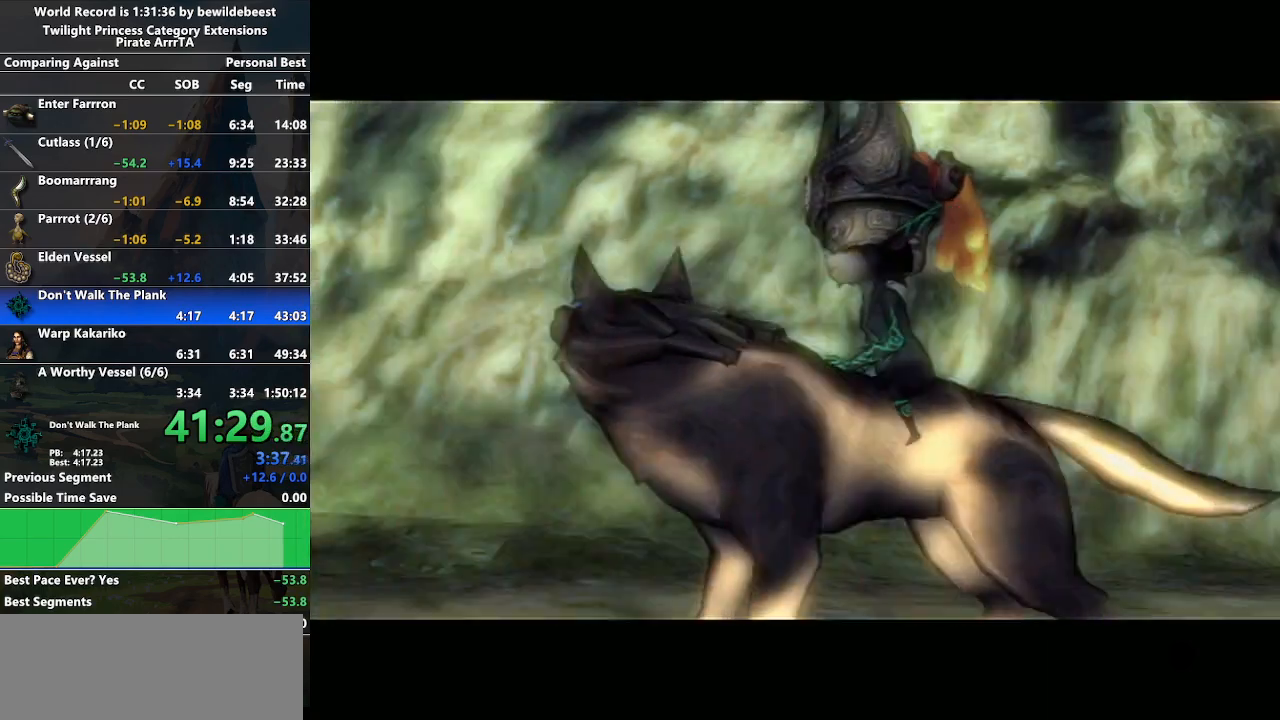
{"buttons": [], "left_stick": "center", "right_stick": "center", "events": []}
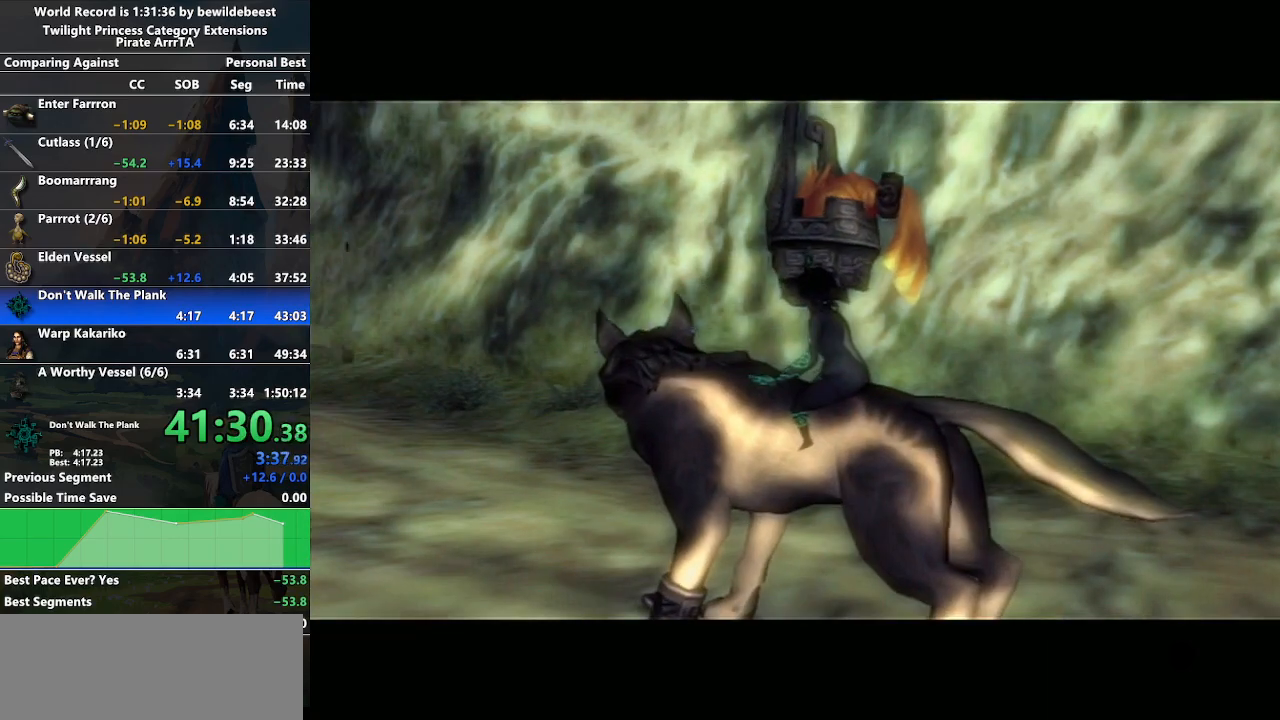
{"buttons": ["A"], "left_stick": "center", "right_stick": "center", "events": [[167, "B", "down"], [217, "A", "down"], [217, "B", "up"], [267, "A", "up"], [283, "B", "down"], [350, "A", "down"], [350, "B", "up"], [400, "A", "up"], [433, "B", "down"], [467, "A", "down"], [467, "B", "up"]]}
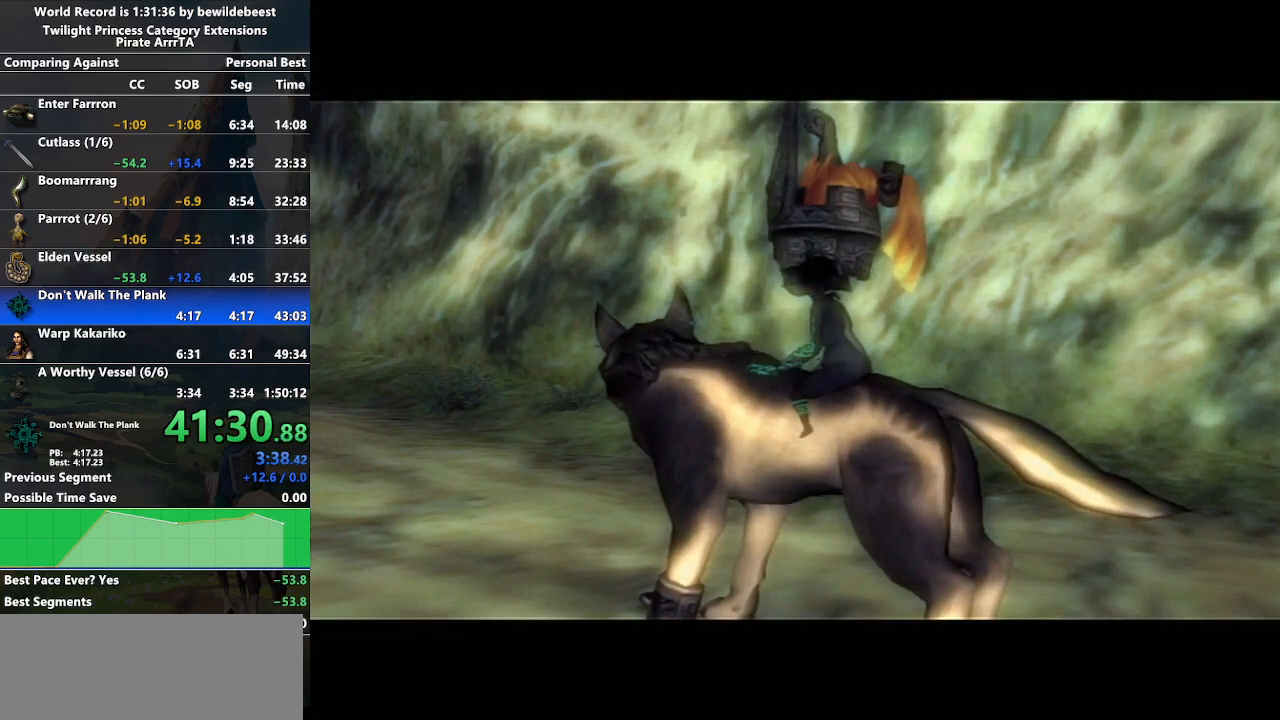
{"buttons": ["A"], "left_stick": "center", "right_stick": "center", "events": [[17, "A", "up"], [33, "B", "down"], [83, "B", "up"], [100, "A", "down"], [150, "A", "up"], [150, "B", "down"], [217, "A", "down"], [217, "B", "up"], [267, "A", "up"], [267, "B", "down"], [333, "A", "down"], [333, "B", "up"], [417, "A", "up"], [417, "B", "down"], [467, "A", "down"], [467, "B", "up"]]}
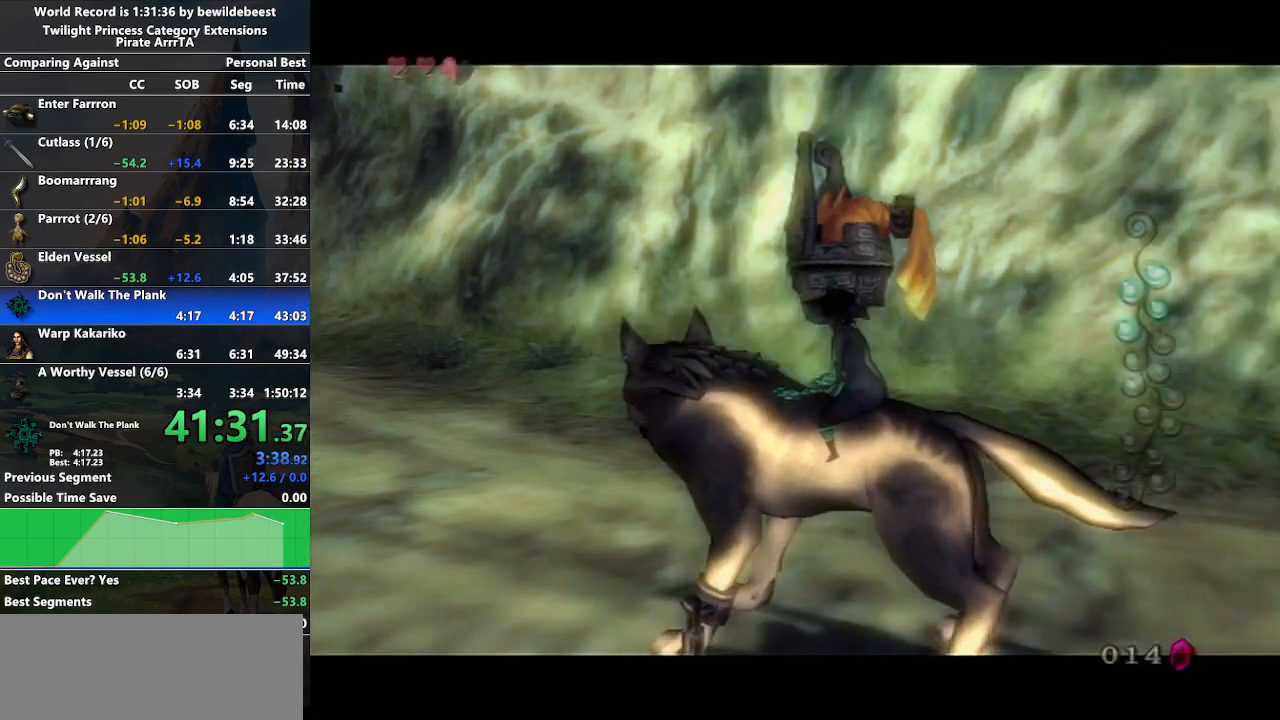
{"buttons": ["A"], "left_stick": "center", "right_stick": "center", "events": [[17, "B", "down"], [33, "A", "up"], [67, "B", "up"], [83, "A", "down"], [167, "A", "up"], [167, "B", "down"], [217, "A", "down"], [217, "B", "up"], [300, "A", "up"], [300, "B", "down"], [350, "A", "down"], [350, "B", "up"], [450, "A", "up"], [467, "B", "down"], [483, "A", "down"], [483, "B", "up"]]}
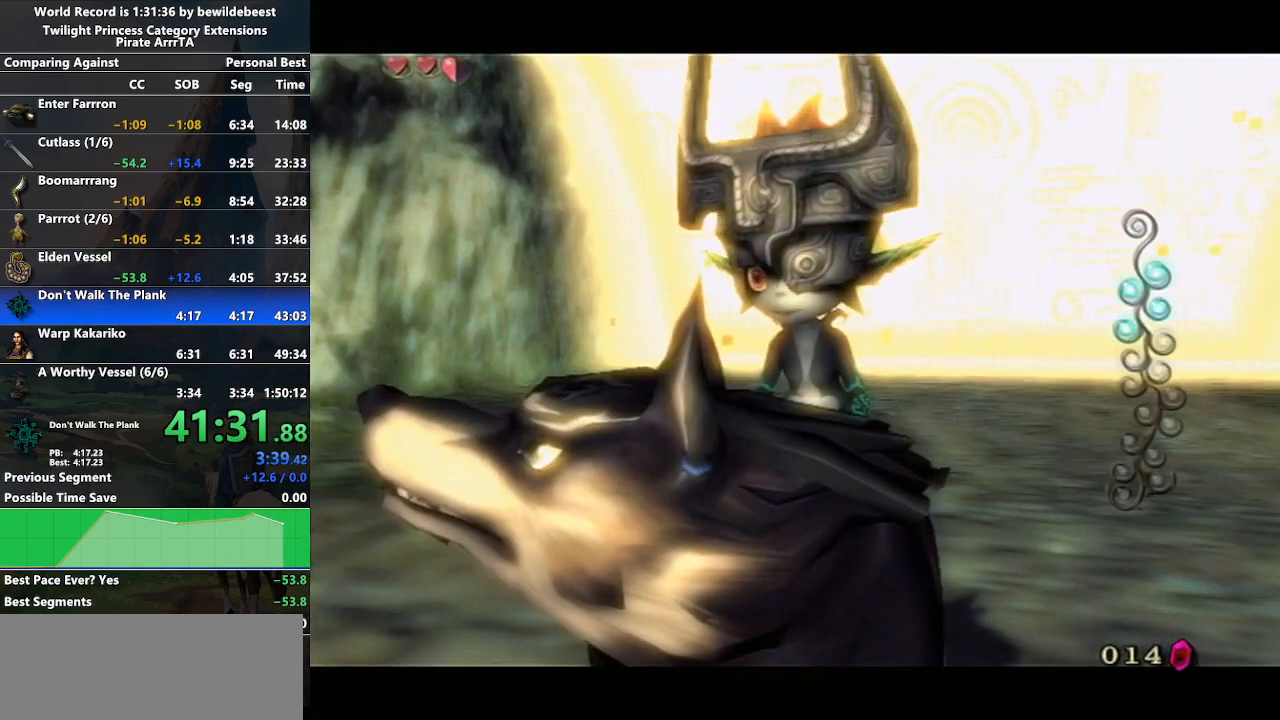
{"buttons": ["B"], "left_stick": "center", "right_stick": "center", "events": [[67, "A", "up"], [67, "B", "down"], [150, "A", "down"], [150, "B", "up"], [217, "A", "up"], [233, "B", "down"], [250, "A", "down"], [250, "B", "up"], [317, "A", "up"], [333, "B", "down"], [417, "A", "down"], [417, "B", "up"], [483, "A", "up"], [483, "B", "down"]]}
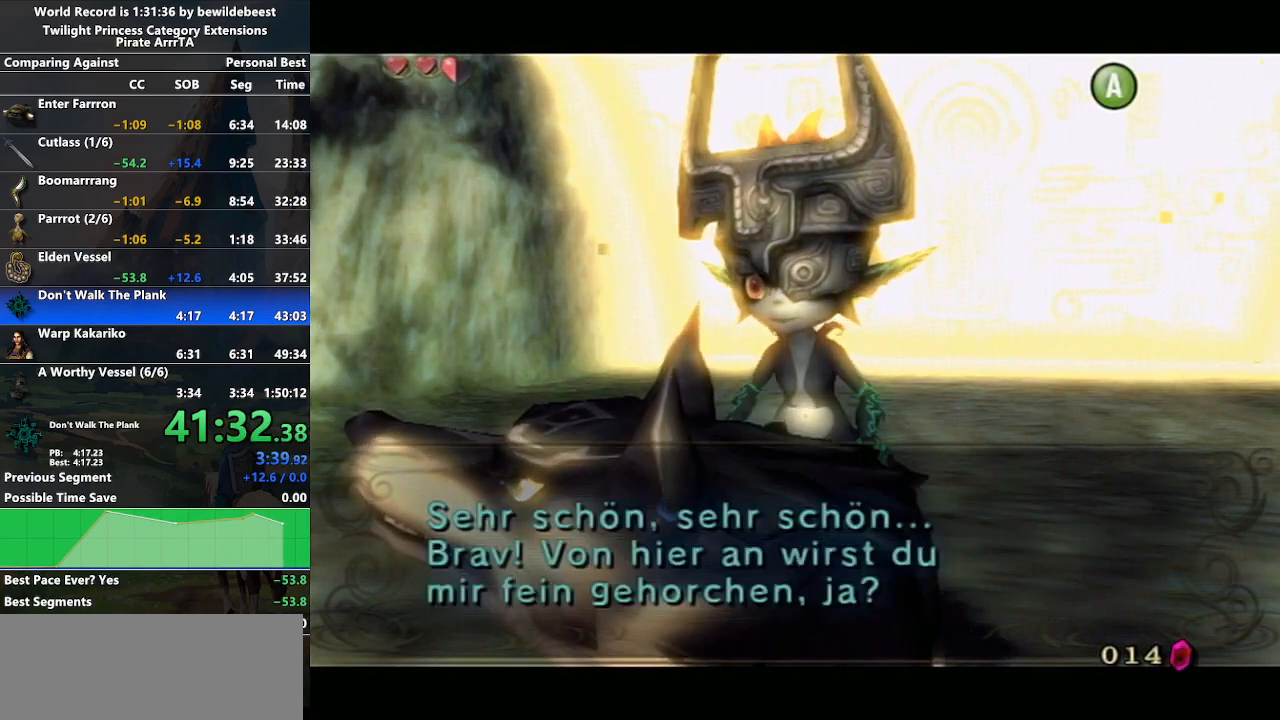
{"buttons": ["A"], "left_stick": "down", "right_stick": "center", "events": [[17, "B", "up"], [33, "A", "down"], [83, "A", "up"], [100, "B", "down"], [133, "B", "up"], [167, "A", "down"], [233, "A", "up"], [233, "B", "down"], [300, "A", "down"], [300, "B", "up"], [350, "A", "up"], [467, "A", "down"], [467, "left_stick", "down"]]}
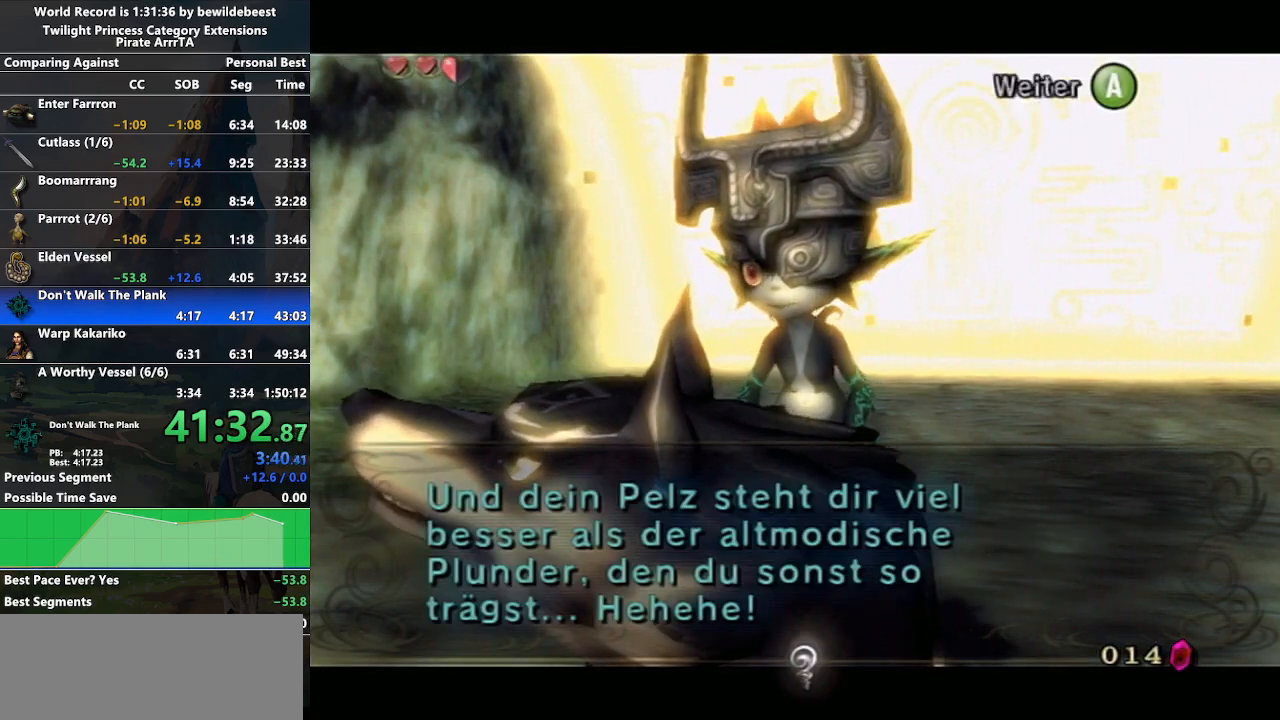
{"buttons": [], "left_stick": "down", "right_stick": "center", "events": [[17, "A", "up"], [83, "A", "down"], [167, "A", "up"], [233, "A", "down"], [300, "A", "up"], [383, "A", "down"], [450, "A", "up"]]}